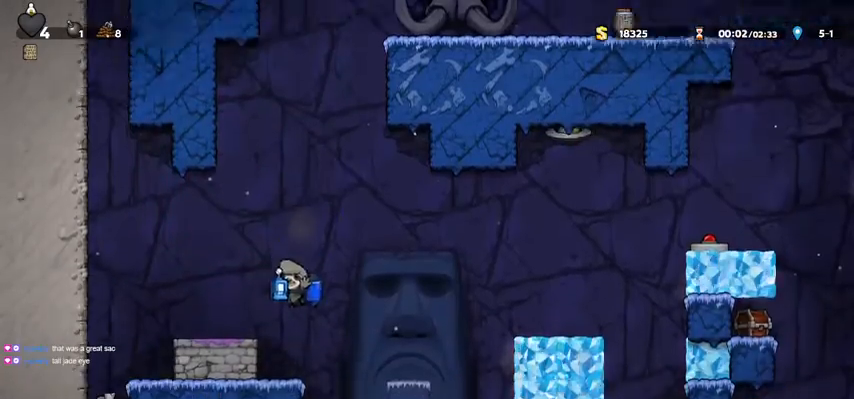
Gameplay with keyboard; each line is a JSON object with the keys held at the frame after it. "events" lists presses ("down") and releases ("up") of "bomb", "door", "down", "escape", "jump", "left", "right", "rope", "tab", "up", "walk" and "whip" between this image and that frame as [ms after this image, input, new state], when the widget could be followed in between. No other keys are recorded. Mouse input is not recorded. Key names are as the overlay labels them; some are game actions (e.g. jump) rather than physical keys.
{"keys": ["down", "walk"], "events": [[100, "right", "down"], [333, "right", "up"], [500, "down", "down"]]}
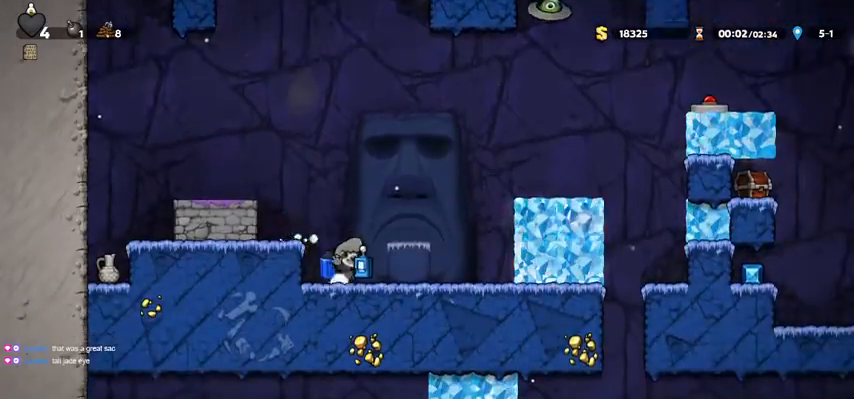
{"keys": ["walk"], "events": [[33, "jump", "down"], [67, "whip", "down"], [133, "jump", "up"], [133, "whip", "up"], [267, "down", "up"]]}
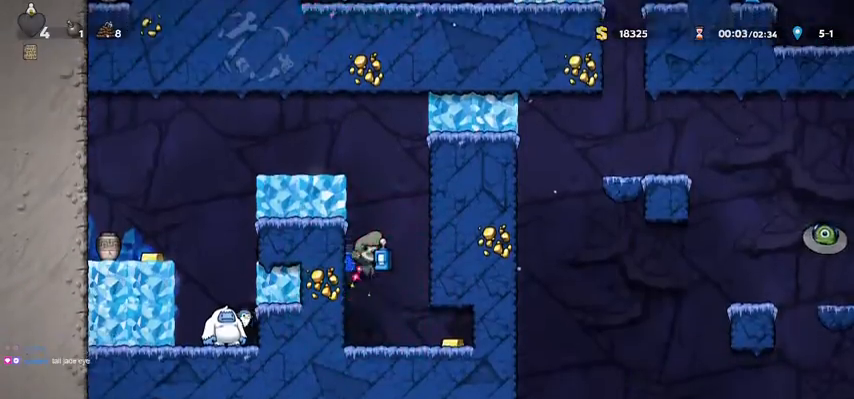
{"keys": ["down", "walk"], "events": [[100, "right", "down"], [200, "down", "down"], [200, "right", "up"], [300, "jump", "down"], [300, "whip", "down"], [333, "jump", "up"], [333, "whip", "up"]]}
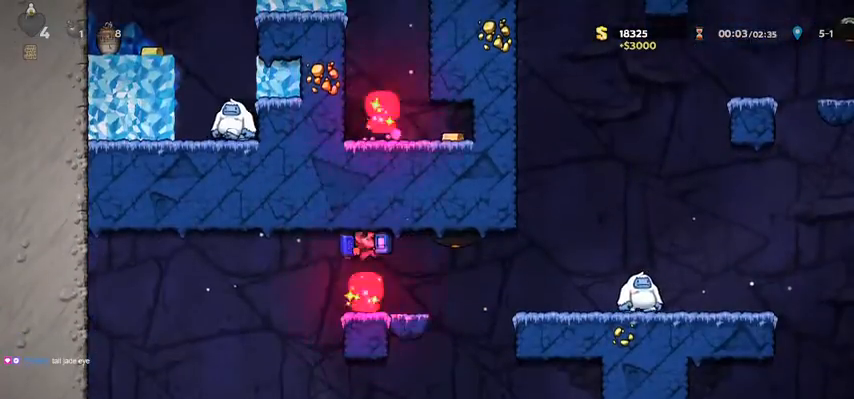
{"keys": ["down", "walk"], "events": [[300, "jump", "down"], [300, "whip", "down"], [400, "jump", "up"], [400, "whip", "up"]]}
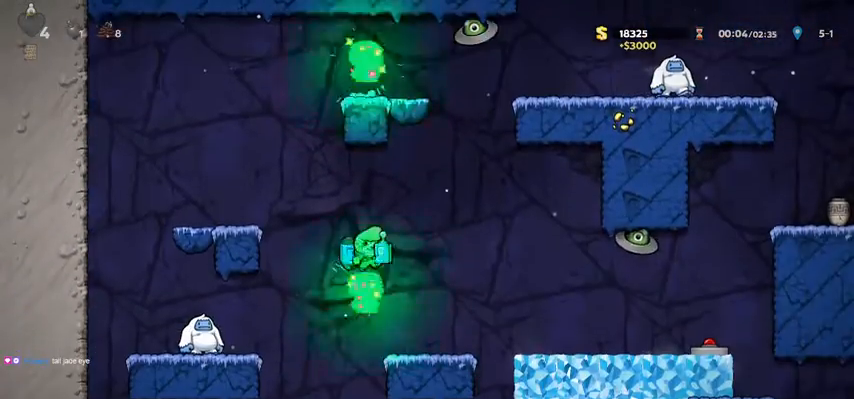
{"keys": ["down", "walk", "whip"], "events": [[33, "right", "down"], [67, "down", "up"], [367, "down", "down"], [467, "jump", "down"], [467, "right", "up"], [500, "jump", "up"], [500, "whip", "down"]]}
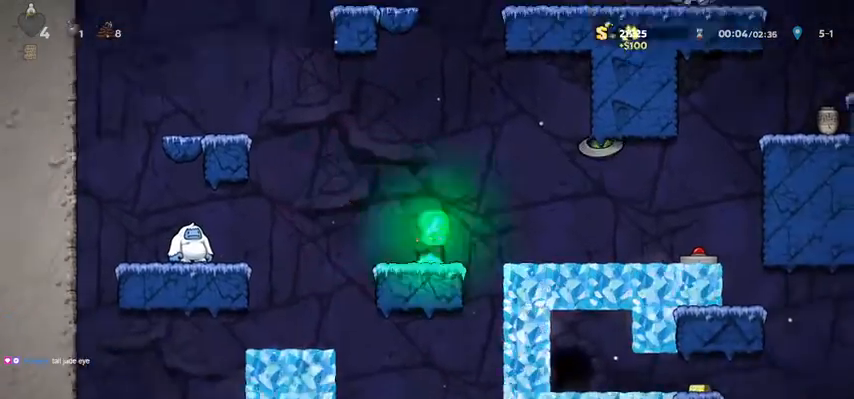
{"keys": ["right", "walk"], "events": [[67, "whip", "up"], [100, "whip", "down"], [133, "whip", "up"], [200, "whip", "down"], [233, "whip", "up"], [433, "right", "down"], [467, "down", "up"]]}
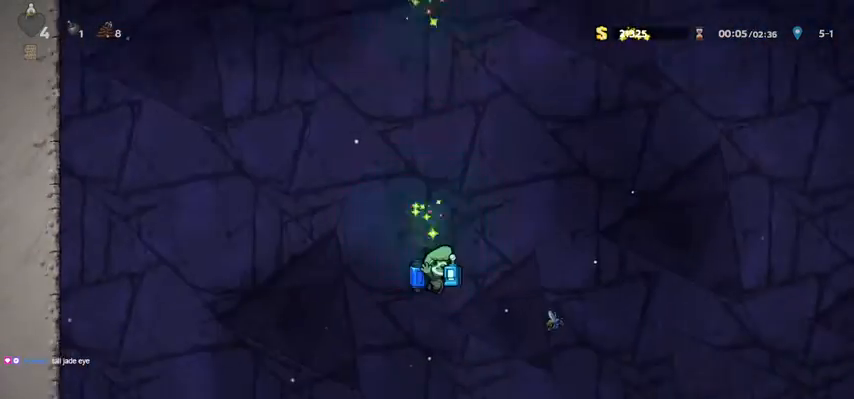
{"keys": ["right", "walk"], "events": [[400, "jump", "down"], [433, "jump", "up"]]}
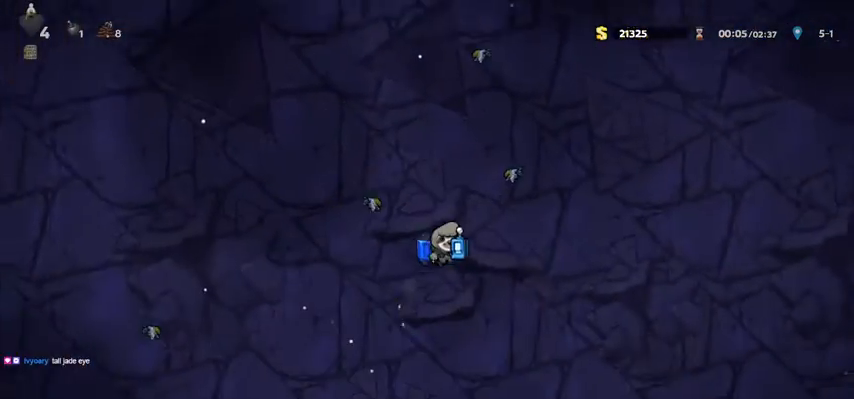
{"keys": ["right"], "events": [[267, "walk", "up"], [467, "jump", "down"], [500, "jump", "up"]]}
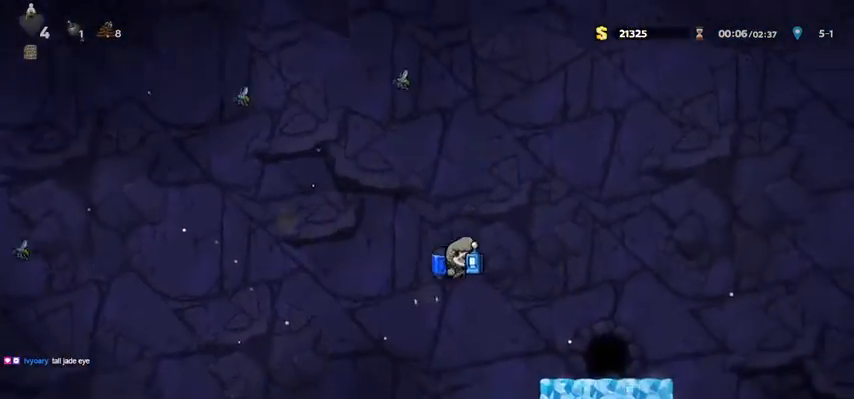
{"keys": ["down", "walk"], "events": [[200, "walk", "down"], [367, "down", "down"], [367, "right", "up"]]}
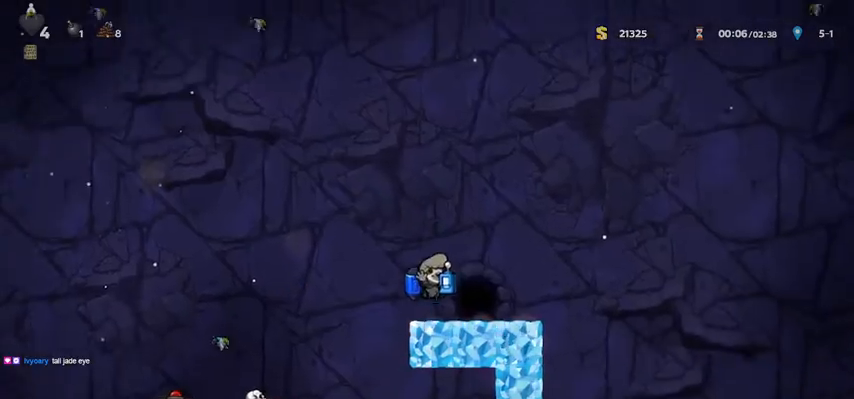
{"keys": ["down", "walk"], "events": [[67, "jump", "down"], [100, "whip", "down"], [167, "jump", "up"], [167, "whip", "up"]]}
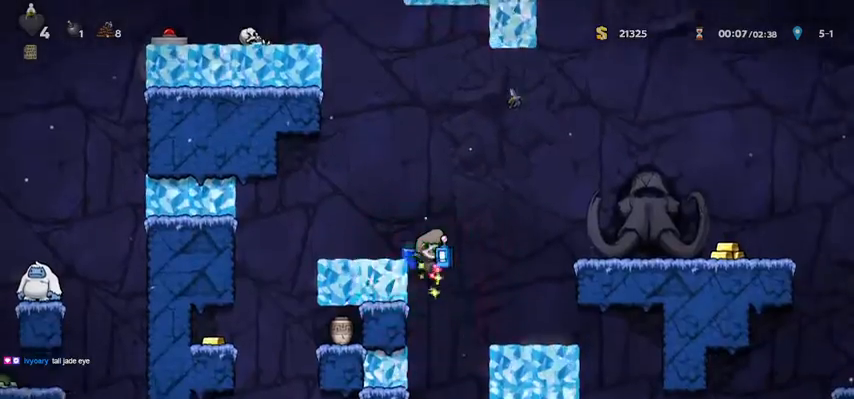
{"keys": ["down", "walk"], "events": [[233, "down", "up"], [233, "jump", "down"], [233, "right", "down"], [267, "jump", "up"], [367, "right", "up"], [500, "down", "down"]]}
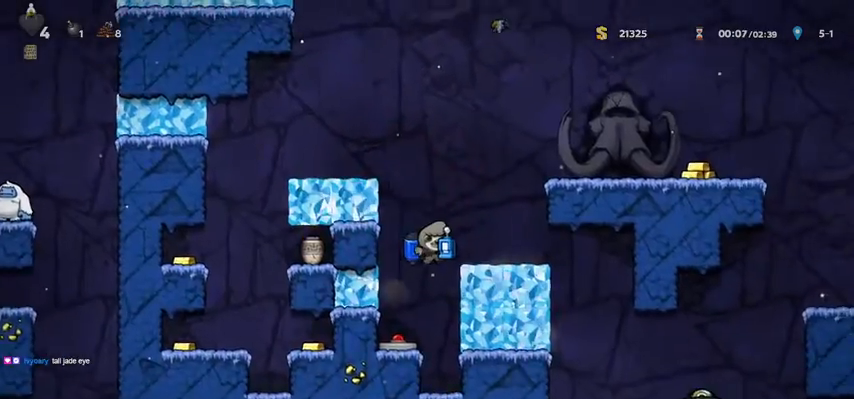
{"keys": ["down", "walk"], "events": [[33, "jump", "down"], [100, "jump", "up"], [100, "whip", "down"], [133, "whip", "up"]]}
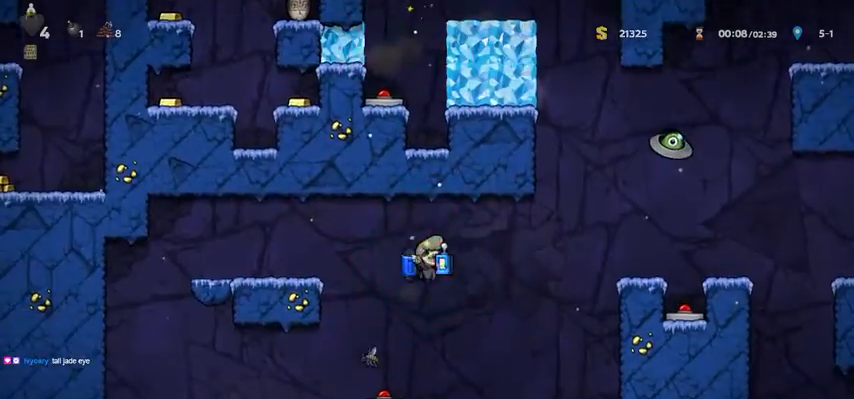
{"keys": ["down", "walk"], "events": [[33, "jump", "down"], [67, "jump", "up"], [67, "whip", "down"], [100, "whip", "up"]]}
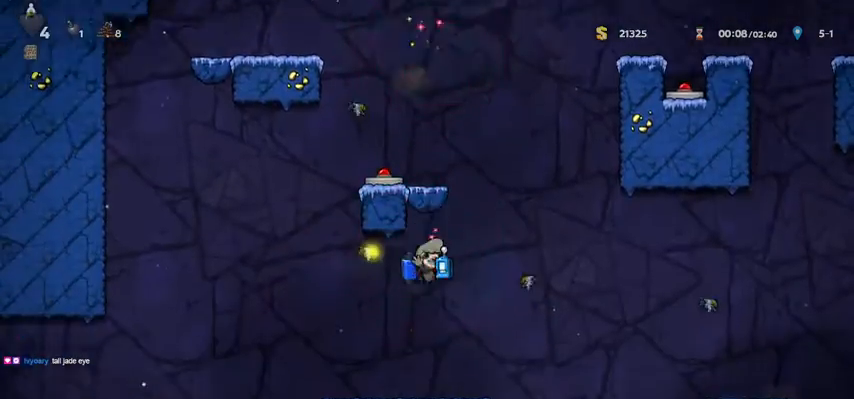
{"keys": ["down", "walk"], "events": [[33, "down", "up"], [67, "down", "down"], [267, "jump", "down"], [267, "whip", "down"], [300, "whip", "up"], [367, "jump", "up"]]}
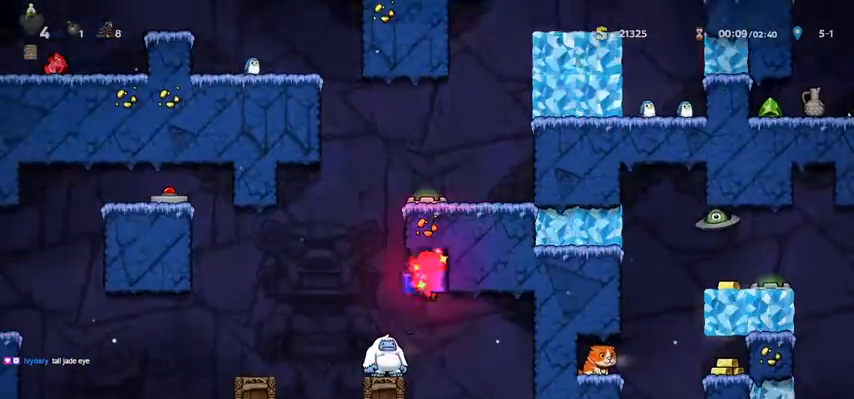
{"keys": ["right", "walk"], "events": [[200, "down", "up"], [267, "jump", "down"], [333, "right", "down"], [367, "jump", "up"], [367, "right", "up"], [467, "right", "down"]]}
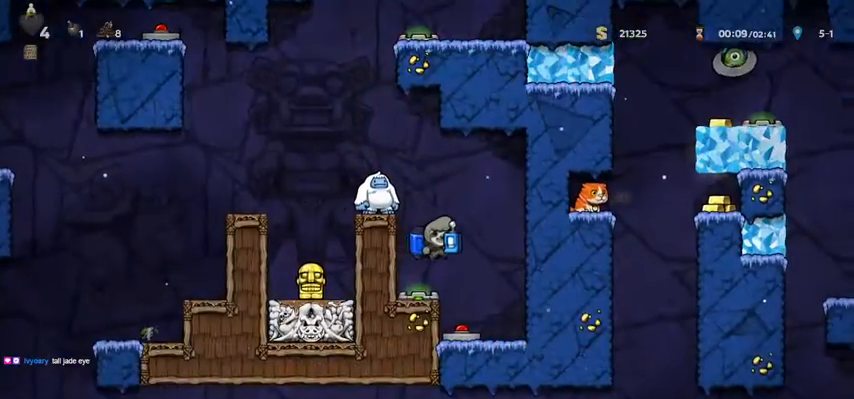
{"keys": ["walk"], "events": [[267, "jump", "down"], [267, "right", "up"], [300, "jump", "up"], [400, "jump", "down"], [500, "jump", "up"]]}
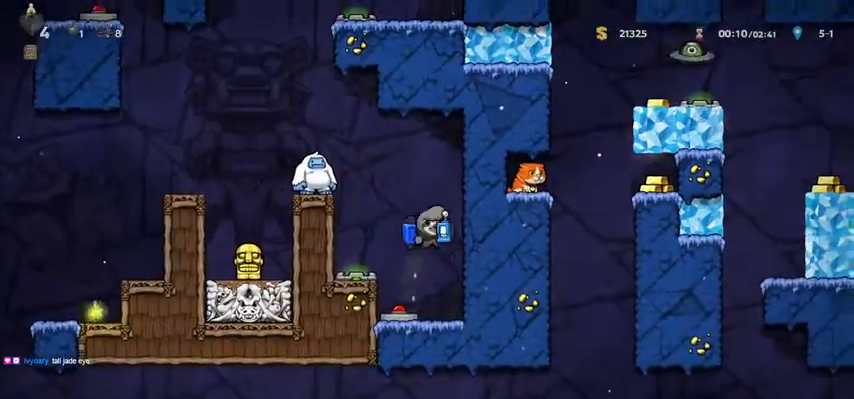
{"keys": [], "events": [[33, "jump", "down"], [33, "left", "down"], [233, "walk", "up"], [233, "whip", "down"], [300, "whip", "up"], [367, "jump", "up"], [367, "left", "up"]]}
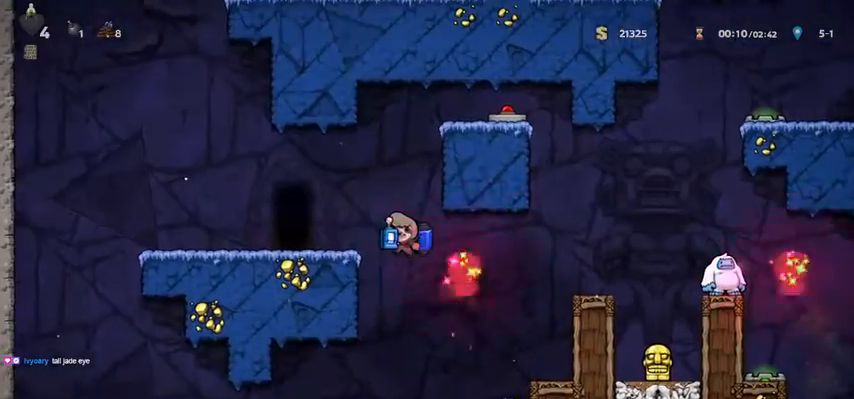
{"keys": ["door", "right"], "events": [[100, "jump", "down"], [133, "jump", "up"], [133, "left", "down"], [433, "left", "up"], [467, "door", "down"], [467, "right", "down"]]}
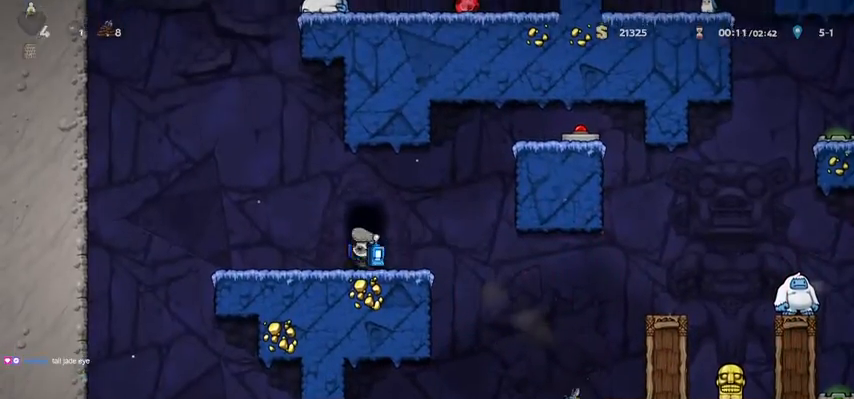
{"keys": ["jump"], "events": [[33, "right", "up"], [67, "door", "up"], [100, "door", "down"], [200, "door", "up"], [267, "jump", "down"]]}
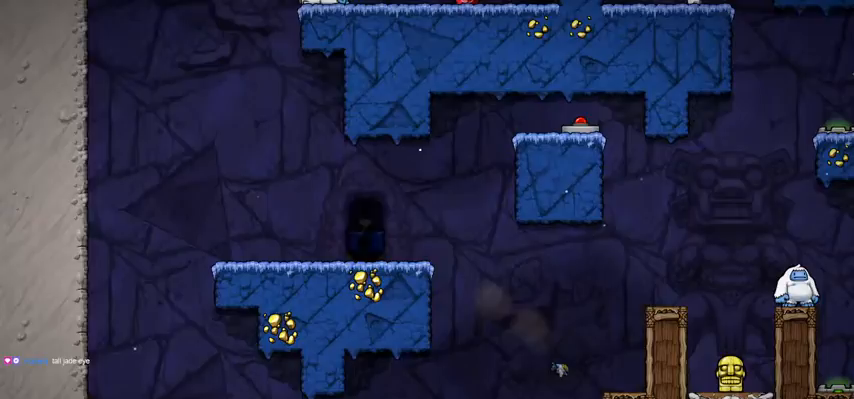
{"keys": ["jump"], "events": []}
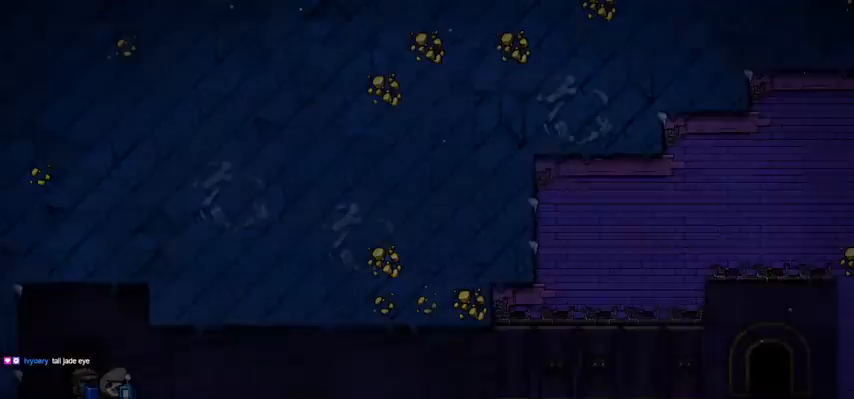
{"keys": ["down", "jump"], "events": [[333, "down", "down"]]}
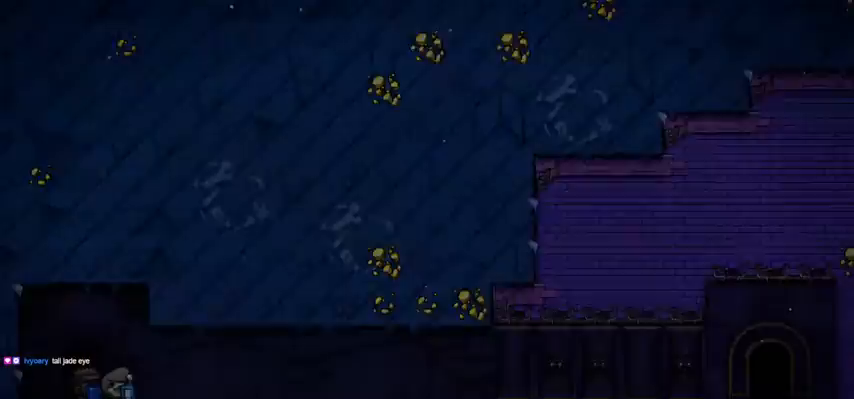
{"keys": ["down"], "events": [[33, "jump", "up"]]}
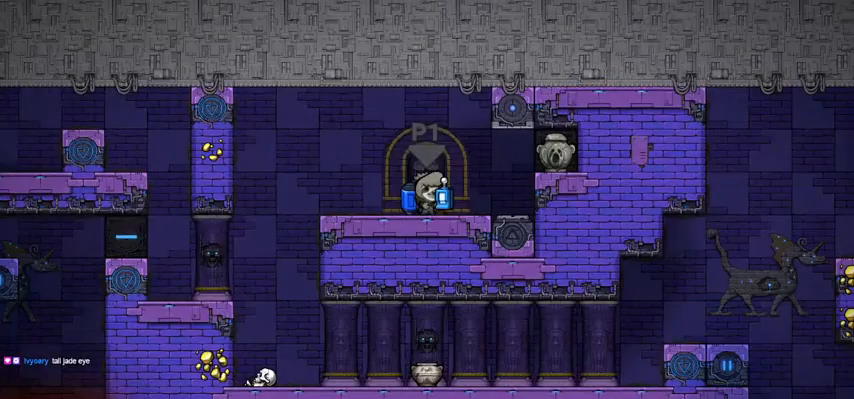
{"keys": ["down"], "events": [[300, "whip", "down"], [367, "left", "down"], [367, "whip", "up"], [467, "left", "up"], [467, "whip", "down"], [500, "whip", "up"]]}
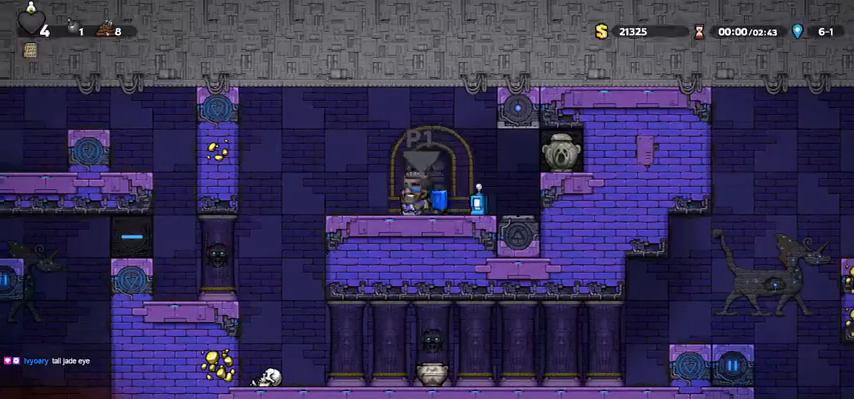
{"keys": ["down"], "events": [[33, "whip", "down"], [133, "right", "down"], [133, "whip", "up"], [200, "down", "up"], [333, "down", "down"], [367, "right", "up"], [367, "whip", "down"], [467, "whip", "up"]]}